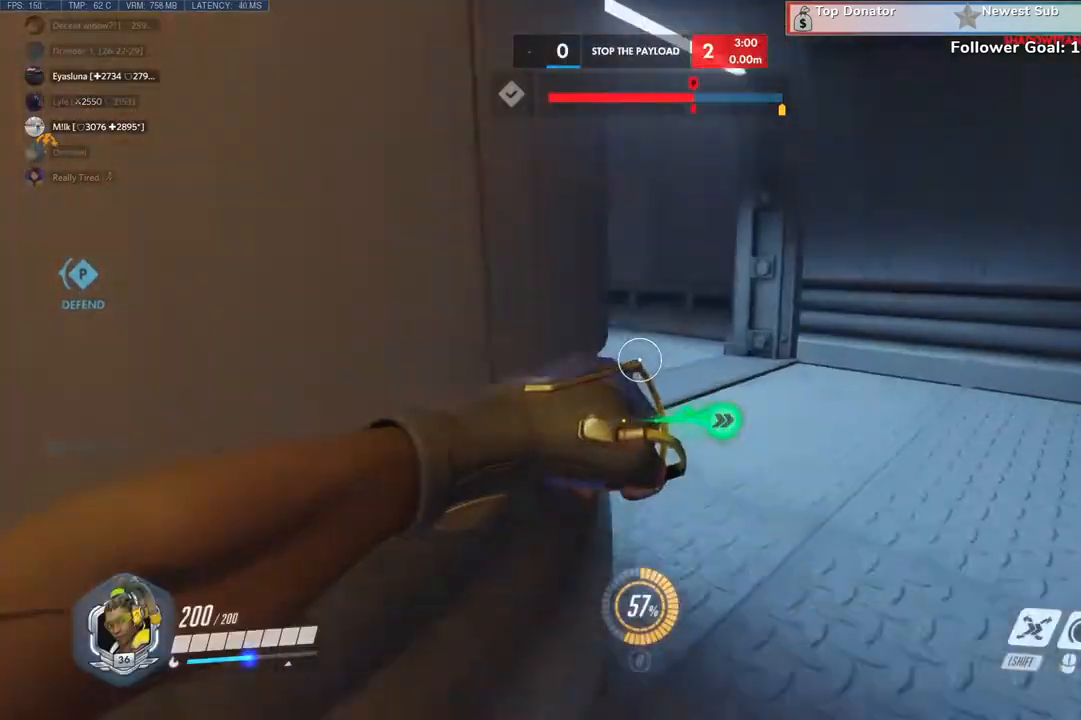
Gameplay with keyboard and mouse; each line is a JSON object with the keys and mouse buttons held at the frame after it. "events" lists presses ("down") and releases ("up") of "a", "c", "ctrl", "d", "e", "q", "r", "s", "shift", "space", "tab", "w", "x", "z", "mouse_left", "mouse_wheel", "mouse_right", "mouse_mb4" and "mouse_mb5" between this image and that frame as [ms after this image, input, new state], when the widget could be followed in between. "mouse_left", "mouse_wheel", "mouse_right", "mouse_mb4", "mouse_mb5" = the "left", "wheel", "right", "mb4", "mb5" buttons of the "mouse" list. No other keys are recorded. "wheel" means that the mouse wheel is clicked or scrolled. Not read: mouse_move.
{"keys": ["d", "w"], "mouse": []}
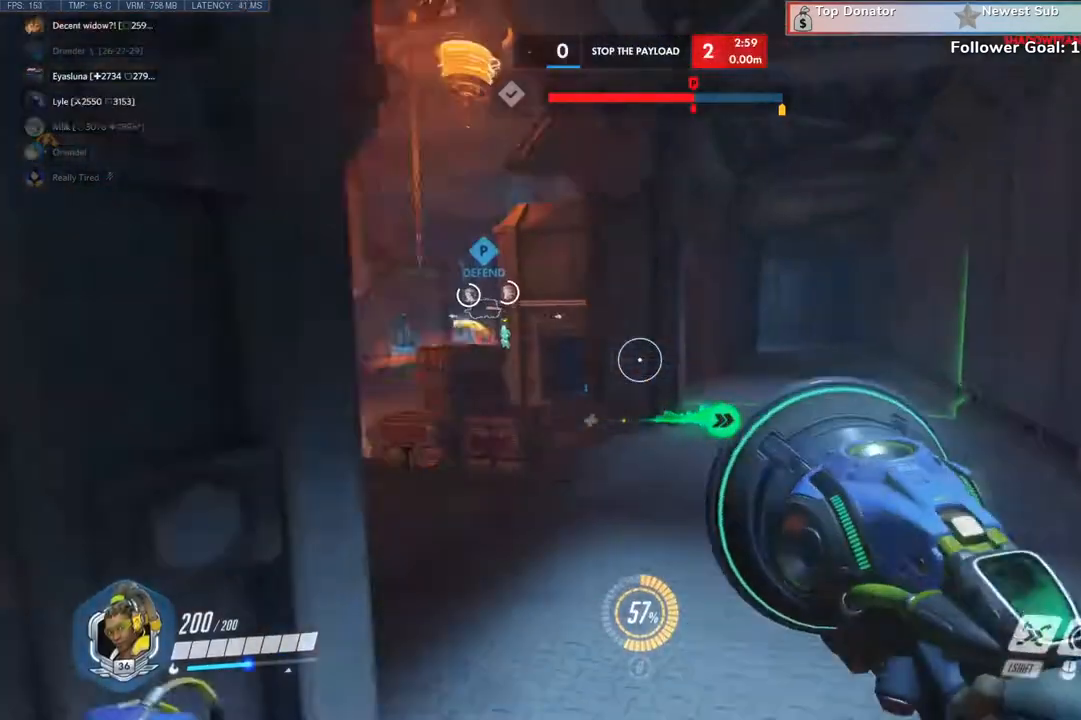
{"keys": ["a", "space", "w"], "mouse": [], "events": [[166, "d", "up"], [433, "a", "down"], [466, "space", "down"]]}
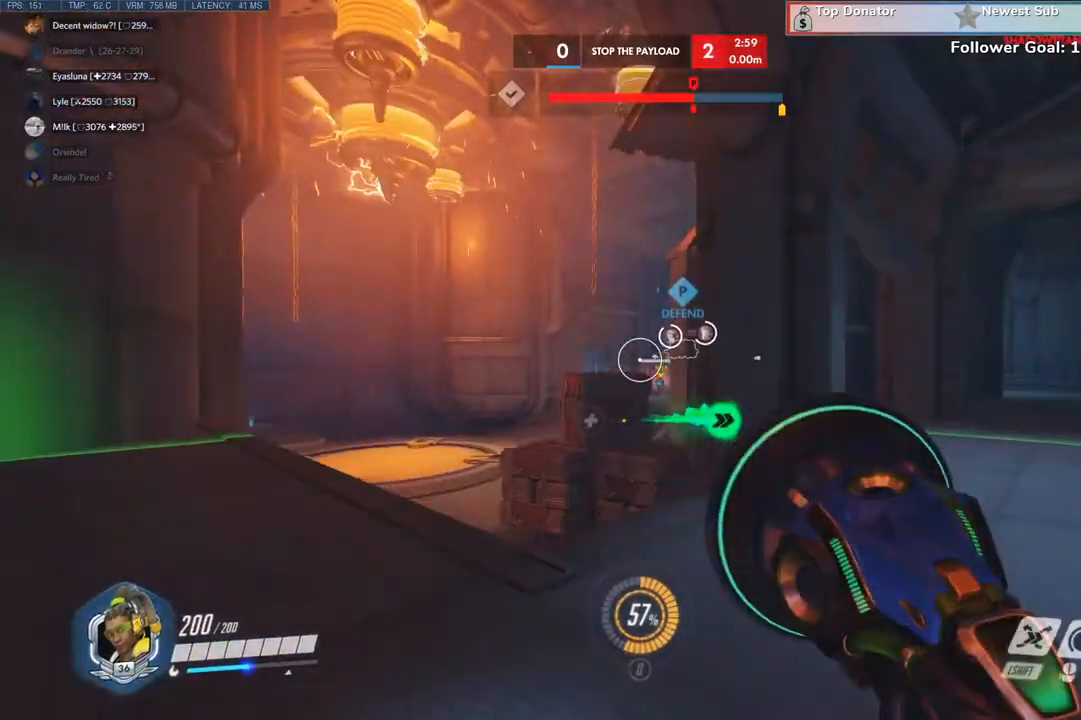
{"keys": ["a", "w"], "mouse": ["left"]}
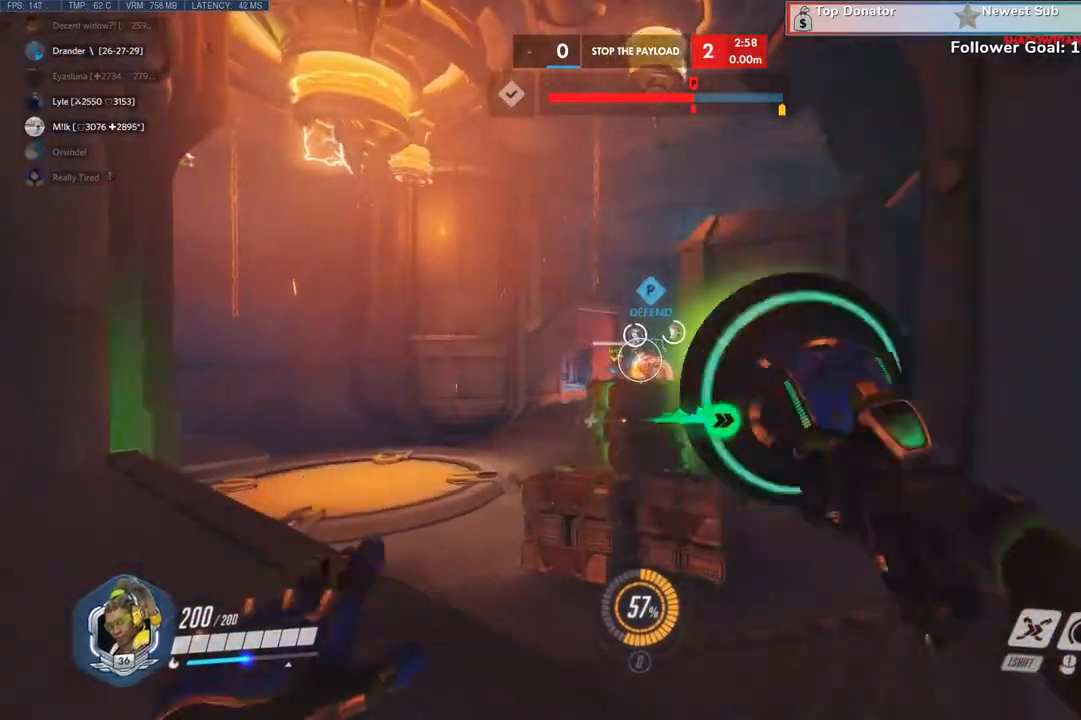
{"keys": ["d"], "mouse": ["left"]}